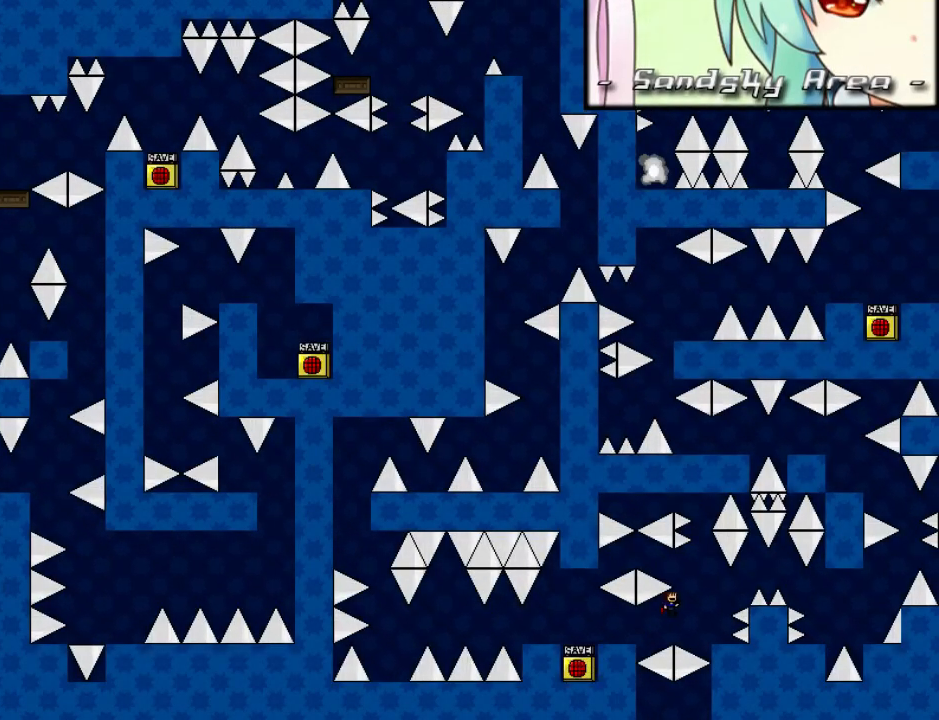
Gameplay with keyboard; each line is a JSON object with the keys held at the frame after it. "events" lists presses ("down") and releases ("up") of "down", "left", "r", "right", "shift_l", "shift_r", "up" and "z" between this image and that frame as [ms after this image, input, new state], when the widget could be followed in between. No other keys are recorded. Mouse input is not recorded.
{"keys": ["right"], "events": [[200, "right", "up"], [280, "right", "down"], [280, "shift_l", "down"], [340, "shift_l", "up"], [440, "shift_l", "down"], [480, "shift_l", "up"]]}
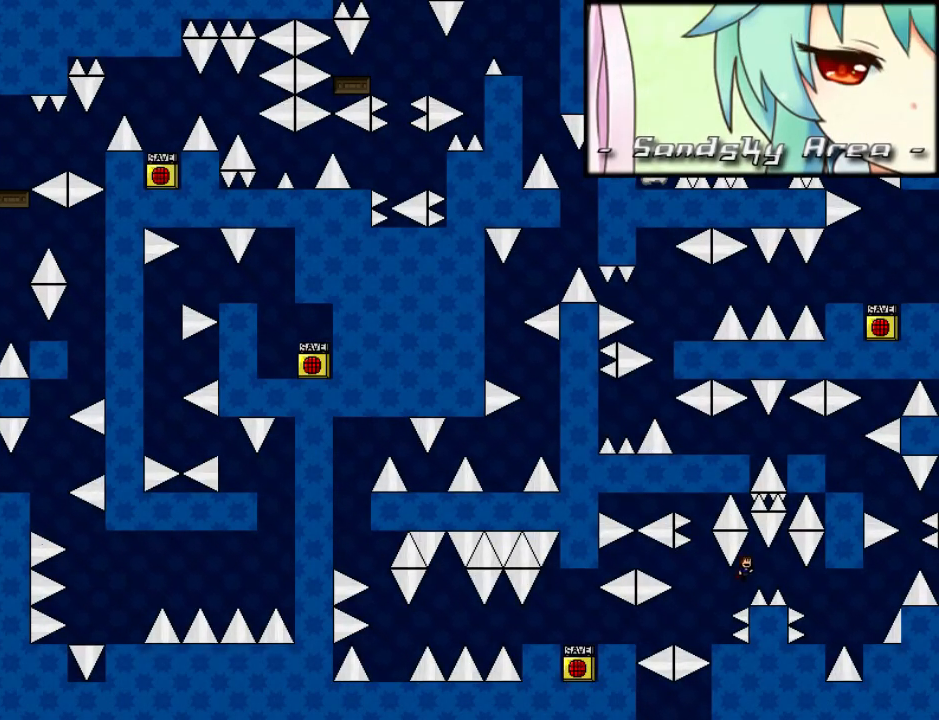
{"keys": ["right"], "events": [[360, "r", "down"], [420, "r", "up"], [440, "shift_l", "down"], [500, "shift_l", "up"]]}
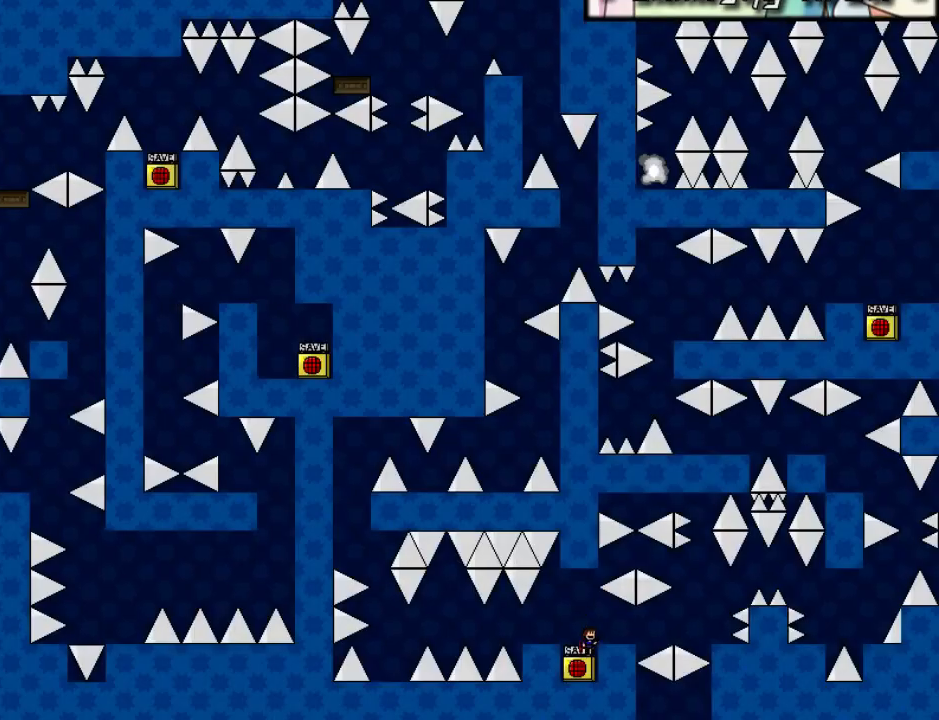
{"keys": ["right"], "events": [[380, "shift_l", "down"], [440, "shift_l", "up"]]}
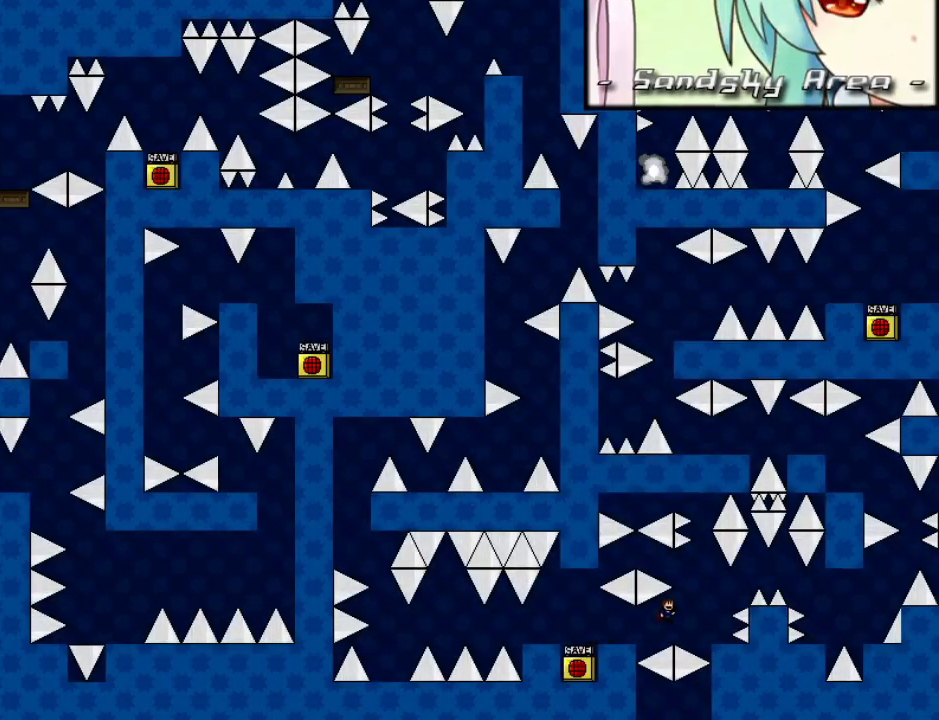
{"keys": ["right"], "events": [[240, "right", "up"], [300, "shift_l", "down"], [320, "right", "down"], [380, "shift_l", "up"], [460, "shift_l", "down"], [500, "shift_l", "up"]]}
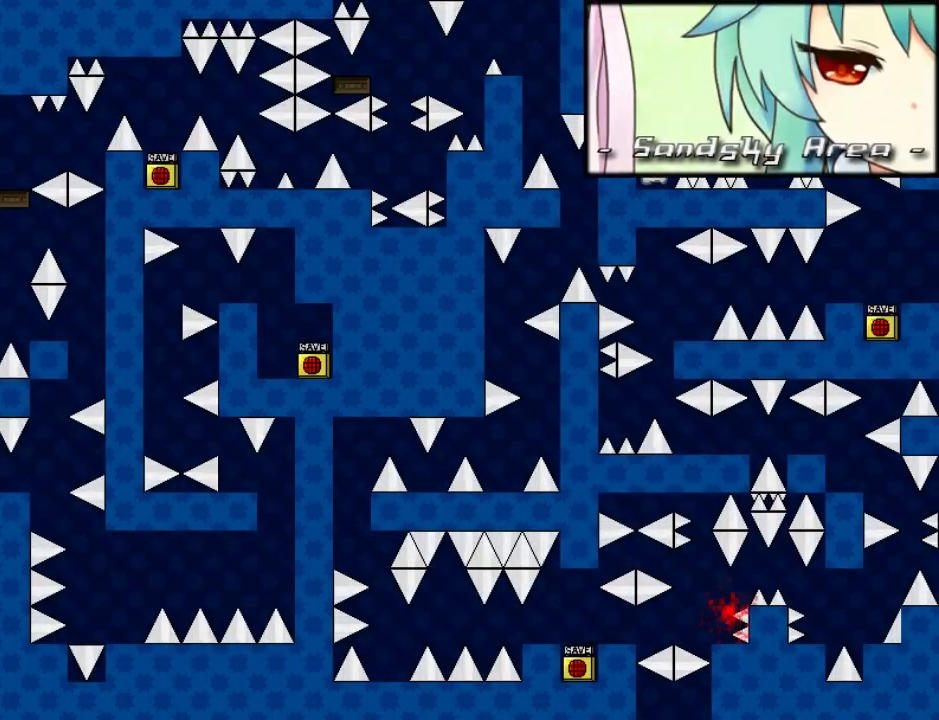
{"keys": ["right"], "events": [[180, "r", "down"], [240, "r", "up"], [280, "shift_l", "down"], [360, "shift_l", "up"]]}
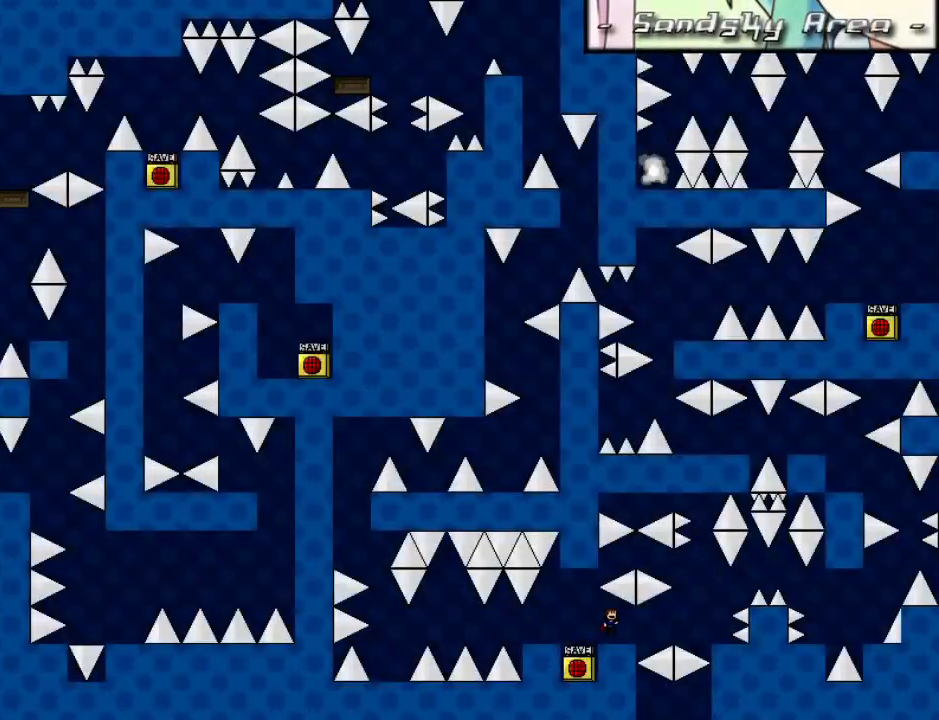
{"keys": ["right"], "events": [[220, "shift_l", "down"], [260, "shift_l", "up"]]}
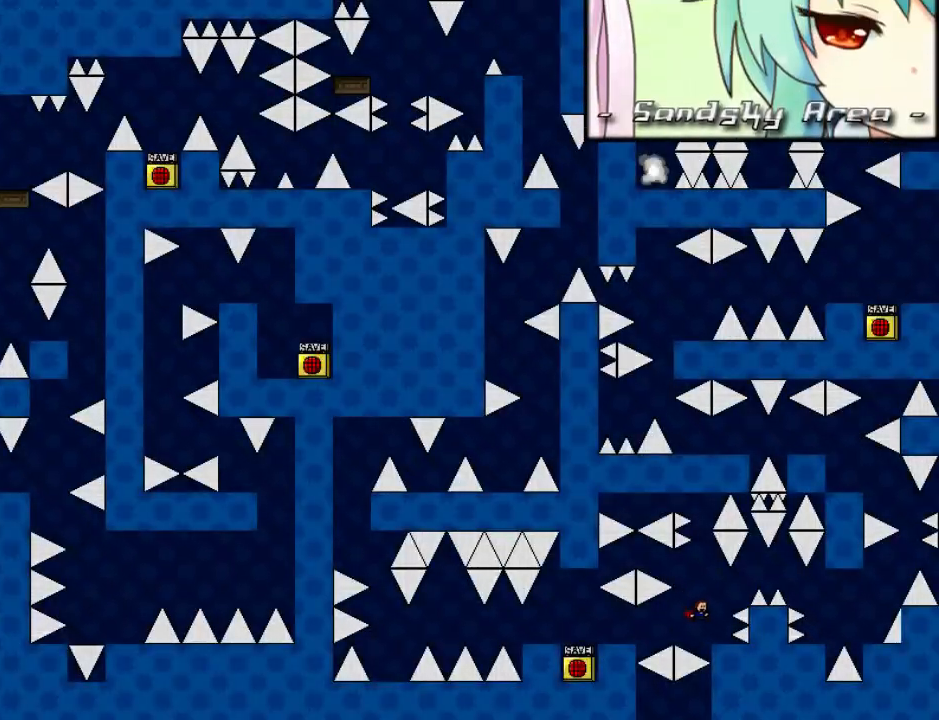
{"keys": ["right"], "events": [[60, "right", "up"], [120, "shift_l", "down"], [140, "right", "down"], [180, "shift_l", "up"], [280, "shift_l", "down"], [340, "shift_l", "up"]]}
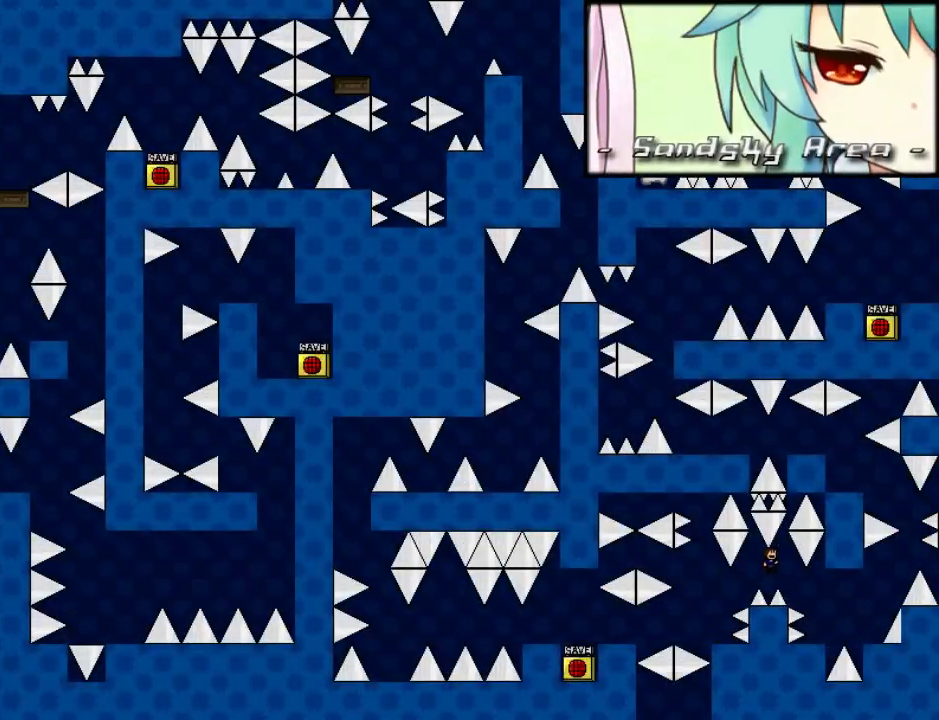
{"keys": ["right"], "events": [[280, "right", "up"], [360, "shift_l", "down"], [380, "right", "down"], [380, "shift_l", "up"]]}
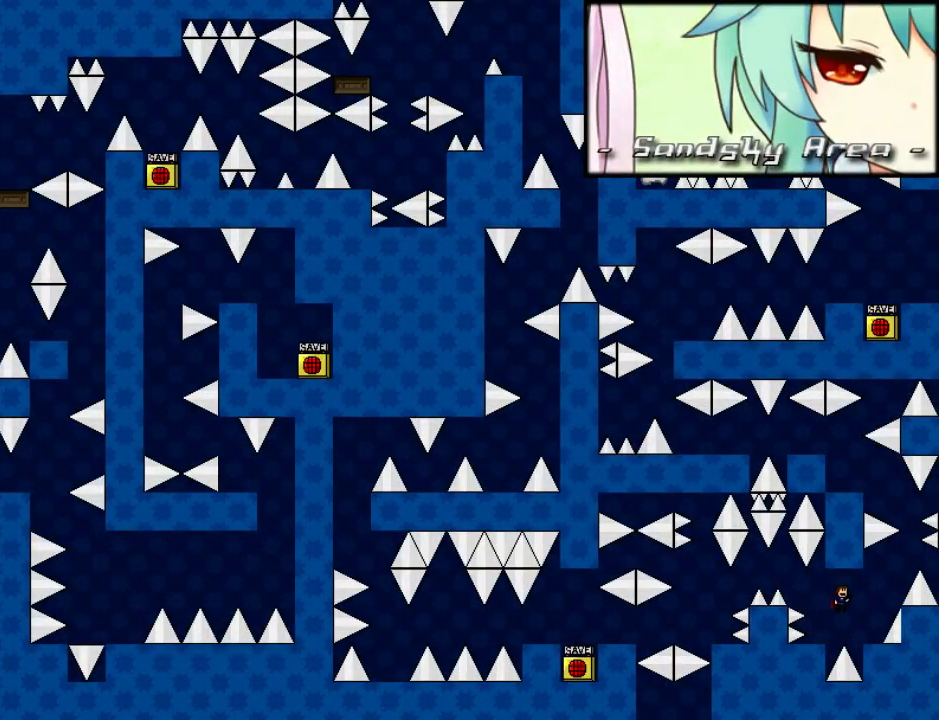
{"keys": [], "events": [[100, "right", "up"], [440, "right", "down"], [480, "right", "up"]]}
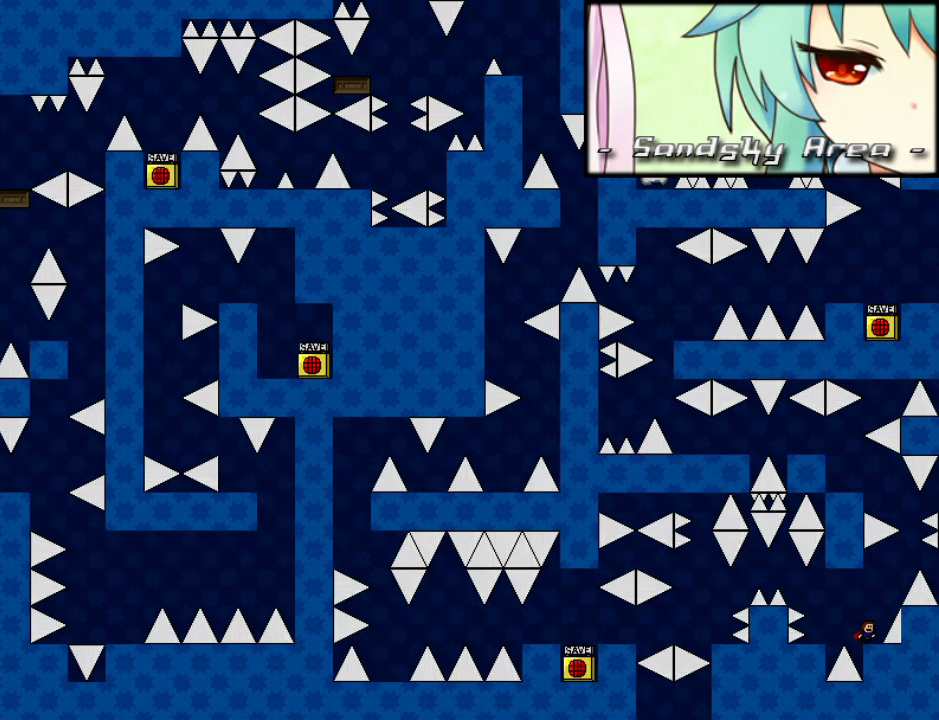
{"keys": ["shift_l"], "events": [[220, "right", "down"], [220, "shift_l", "down"], [460, "right", "up"]]}
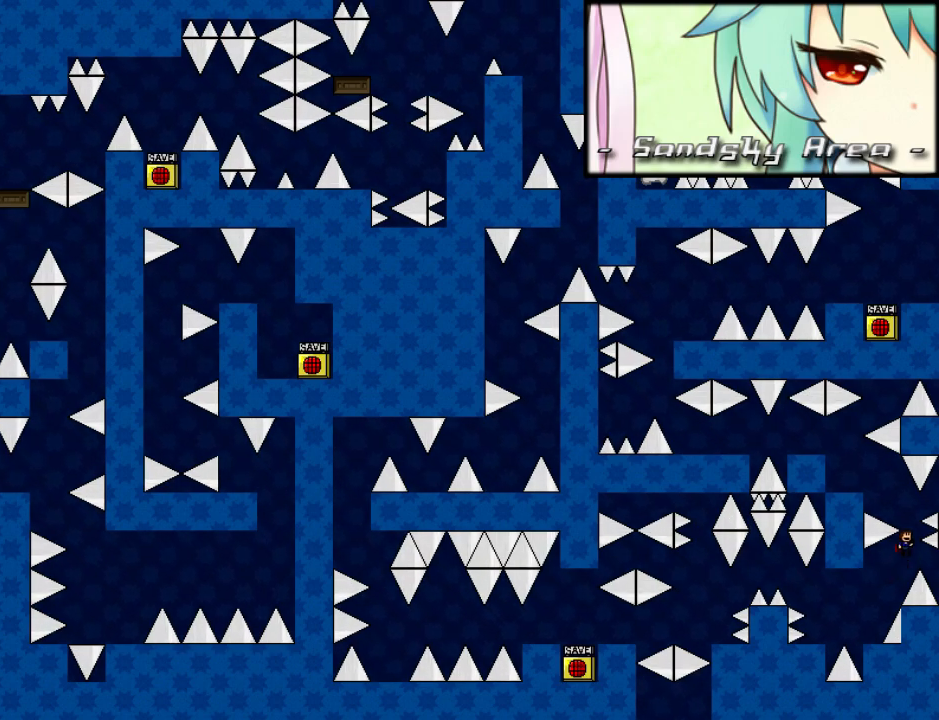
{"keys": ["left"], "events": [[80, "shift_l", "up"], [120, "shift_l", "down"], [240, "left", "down"], [380, "shift_l", "up"]]}
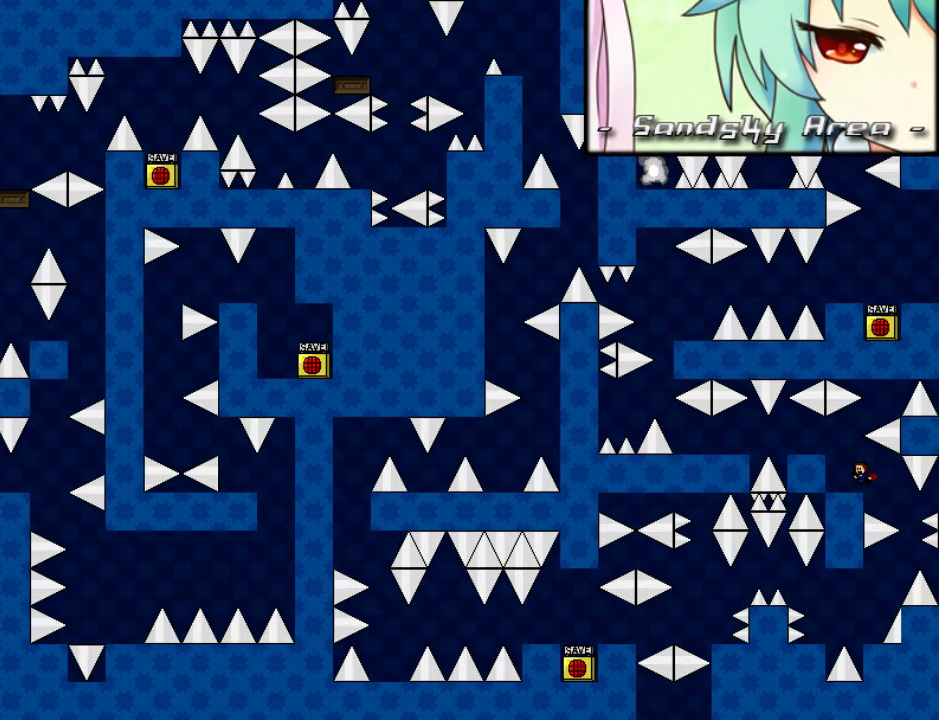
{"keys": [], "events": [[40, "left", "up"], [100, "shift_l", "down"], [140, "left", "down"], [180, "shift_l", "up"], [460, "left", "up"]]}
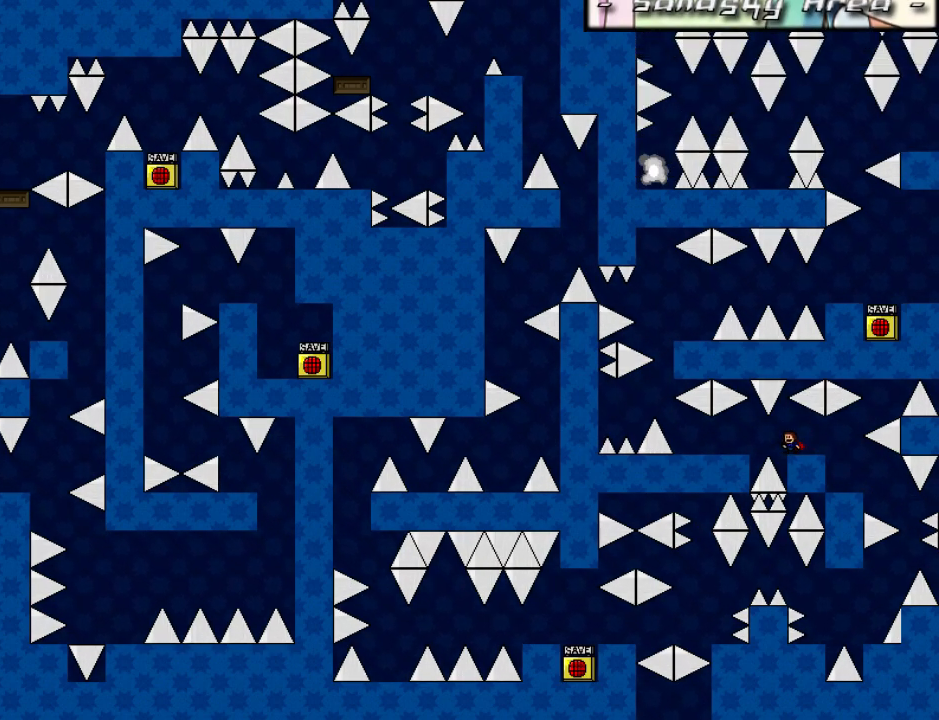
{"keys": [], "events": []}
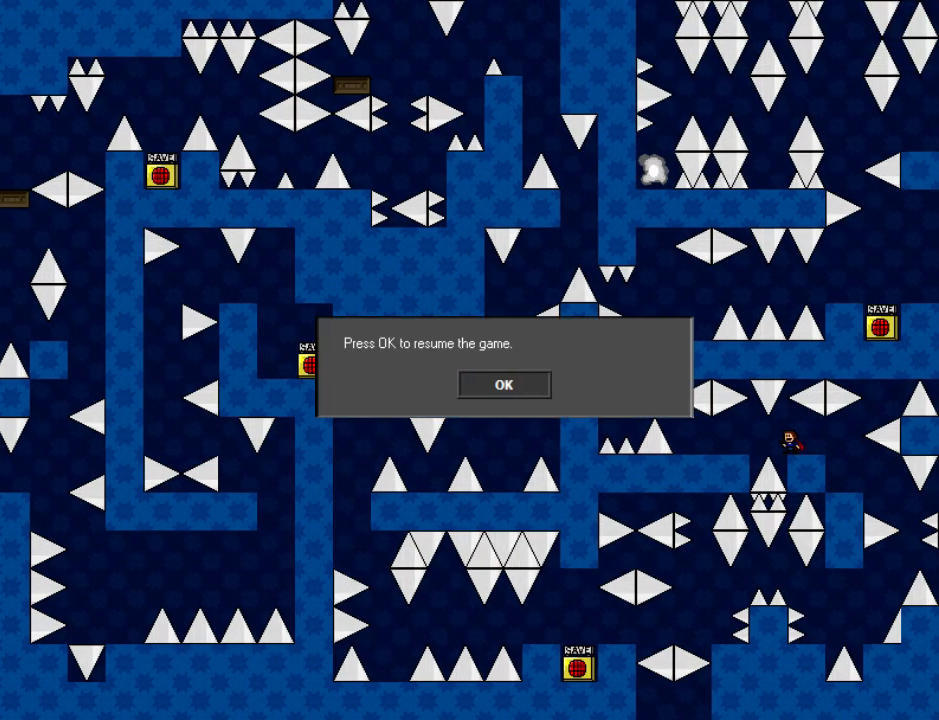
{"keys": ["shift_l"], "events": [[200, "shift_l", "down"]]}
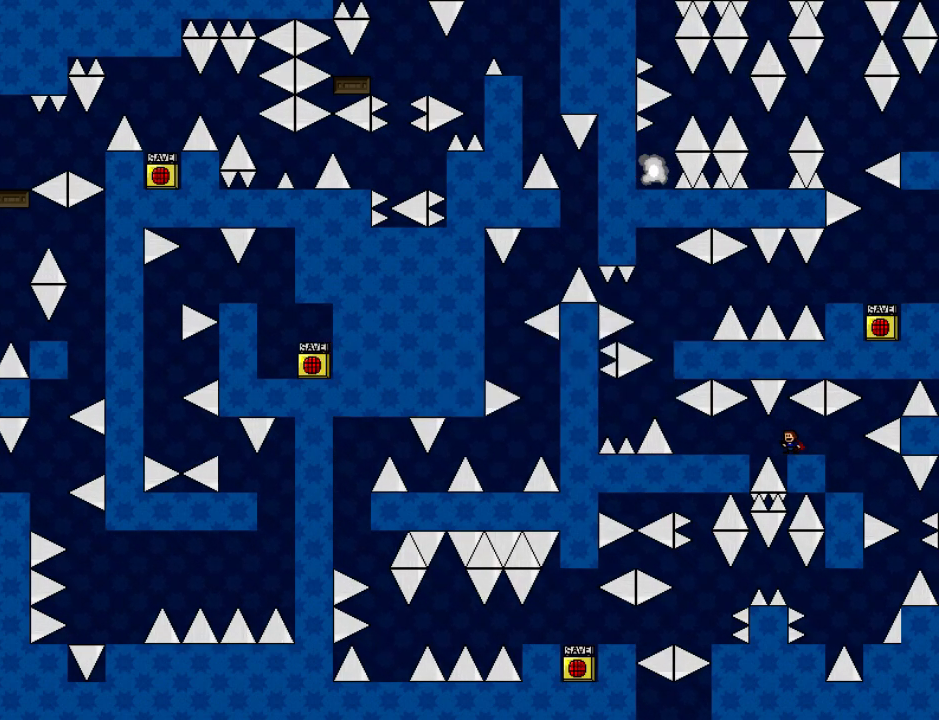
{"keys": ["left"], "events": [[160, "left", "down"], [180, "left", "up"], [360, "left", "down"], [360, "shift_l", "up"], [360, "shift_r", "down"], [400, "shift_r", "up"]]}
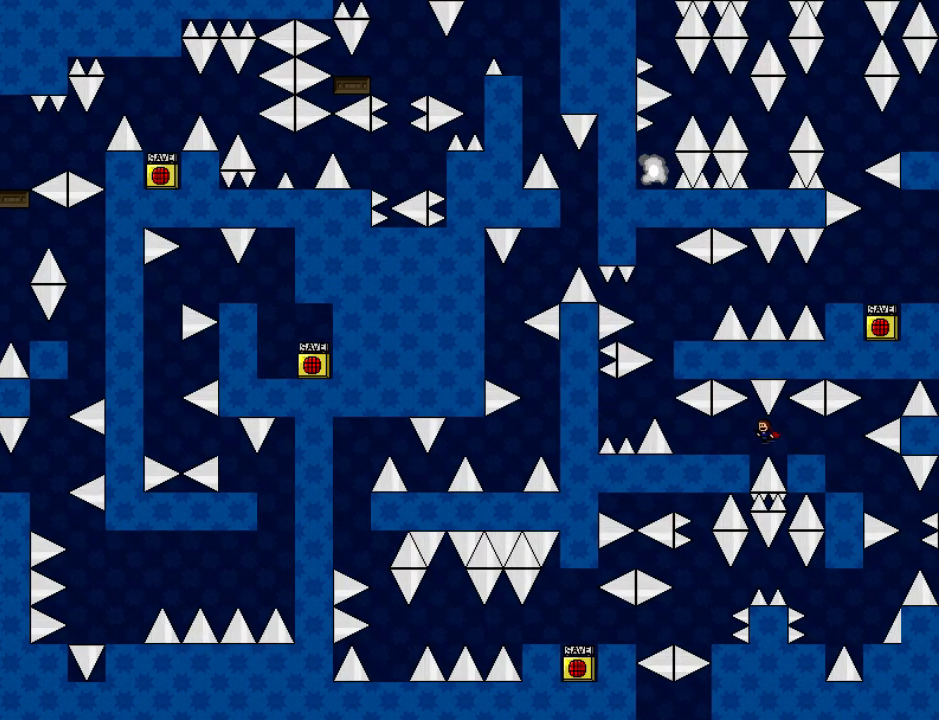
{"keys": [], "events": [[440, "left", "up"]]}
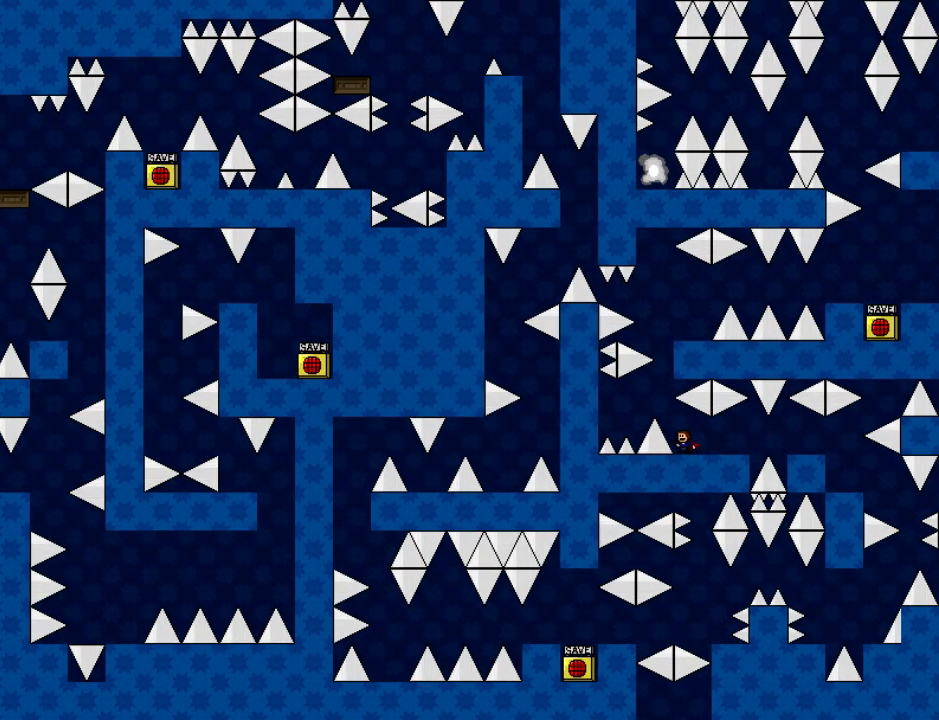
{"keys": [], "events": [[320, "left", "down"], [340, "left", "up"]]}
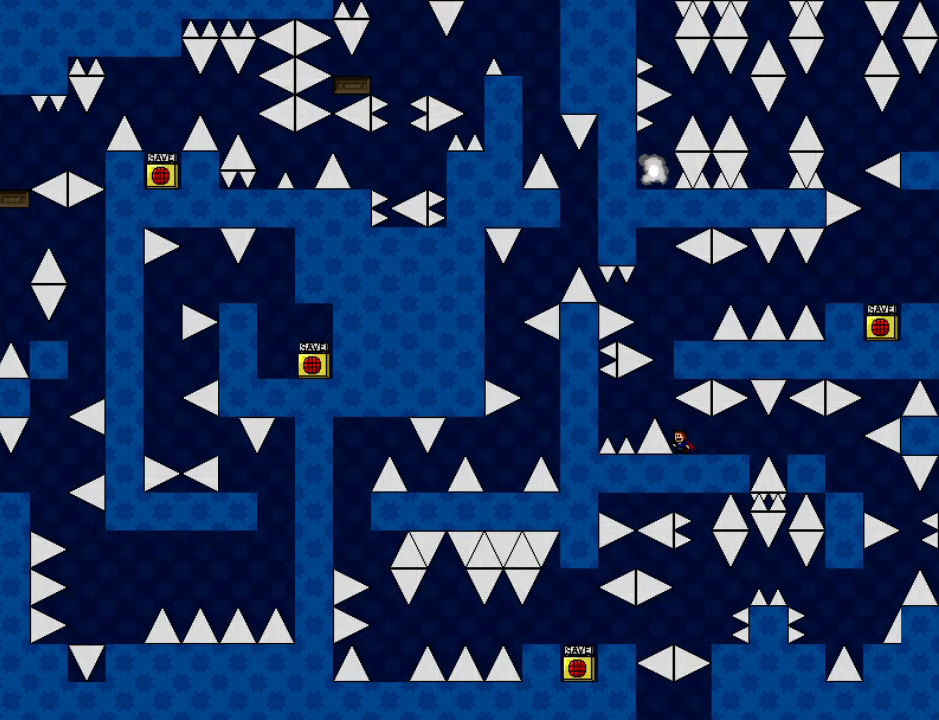
{"keys": ["right"], "events": [[60, "shift_l", "down"], [80, "left", "down"], [200, "left", "up"], [240, "right", "down"], [340, "shift_l", "up"], [380, "shift_l", "down"], [460, "shift_l", "up"]]}
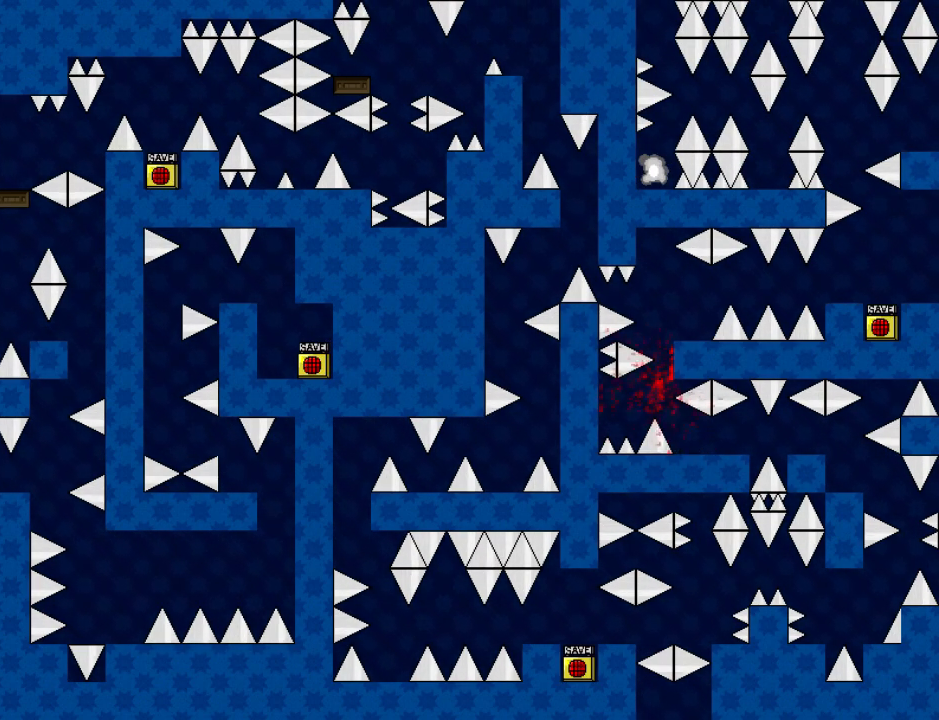
{"keys": ["down"], "events": [[40, "right", "up"], [340, "down", "down"]]}
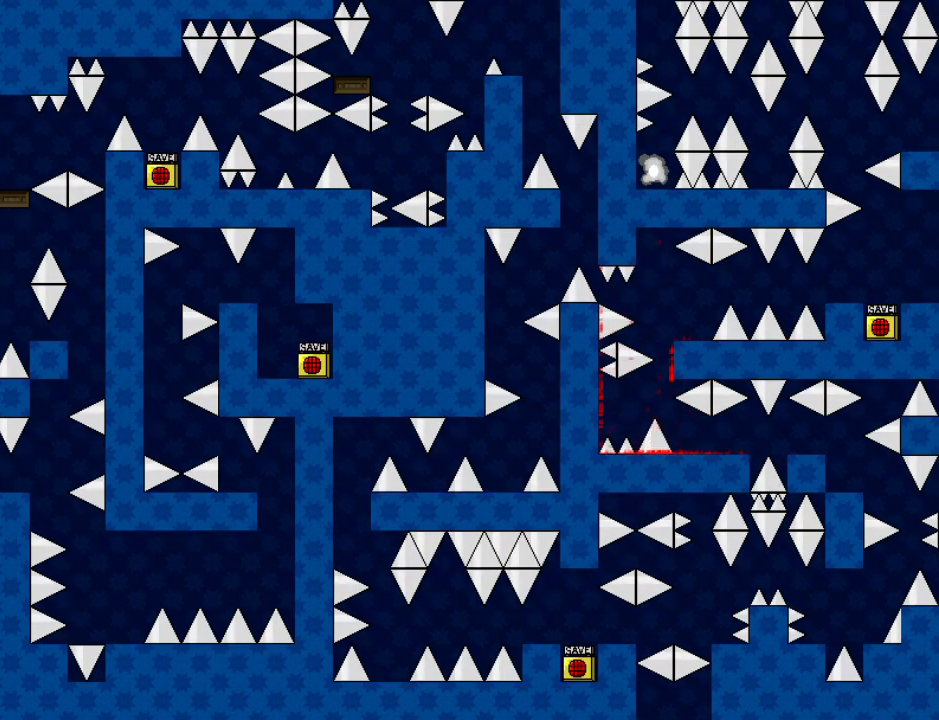
{"keys": ["down", "right"], "events": [[140, "r", "down"], [220, "r", "up"], [280, "right", "down"], [320, "shift_l", "down"], [380, "shift_l", "up"]]}
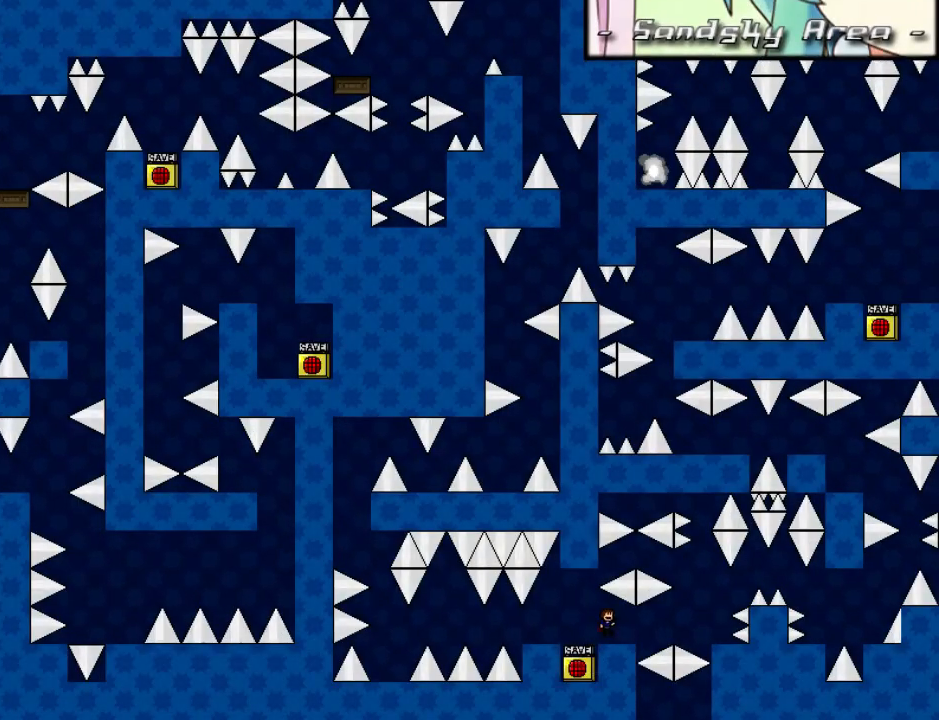
{"keys": ["down", "right"], "events": [[260, "shift_l", "down"], [300, "shift_l", "up"]]}
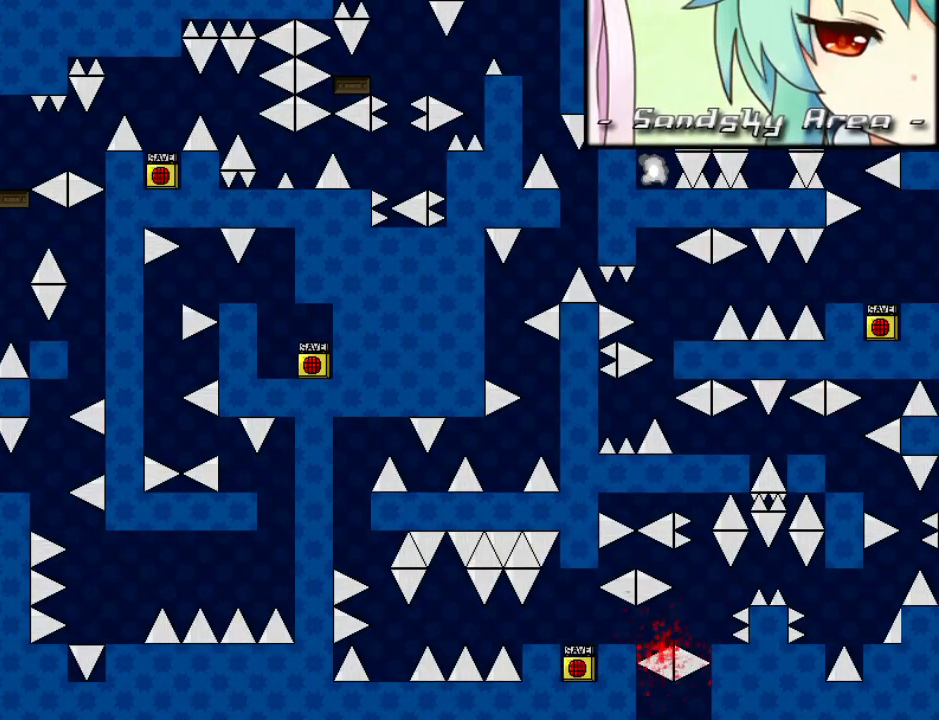
{"keys": ["down", "right"], "events": [[80, "down", "up"], [100, "r", "down"], [140, "r", "up"], [200, "shift_l", "down"], [260, "shift_l", "up"], [460, "down", "down"]]}
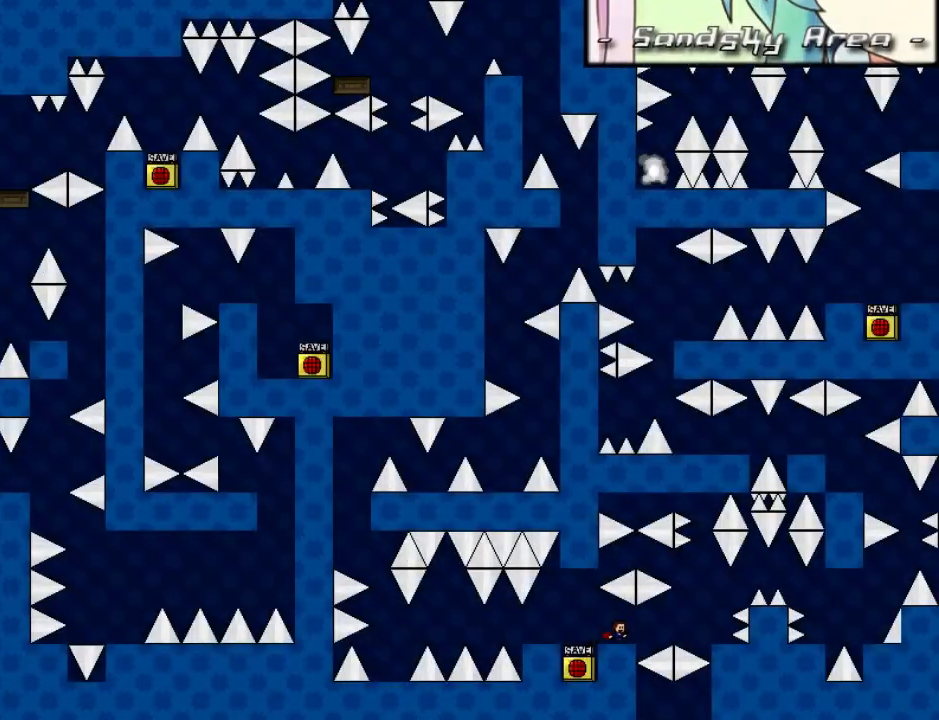
{"keys": ["right"], "events": [[180, "shift_l", "down"], [220, "shift_l", "up"], [460, "down", "up"]]}
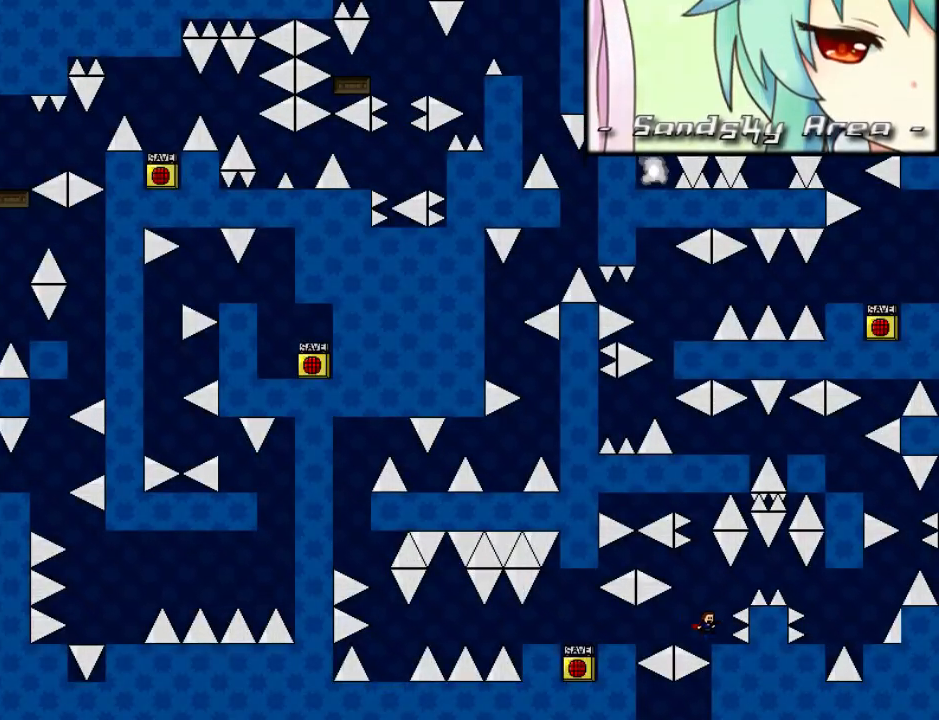
{"keys": ["right"], "events": [[20, "right", "up"], [160, "shift_l", "down"], [200, "right", "down"], [240, "shift_l", "up"], [340, "shift_l", "down"], [380, "shift_l", "up"]]}
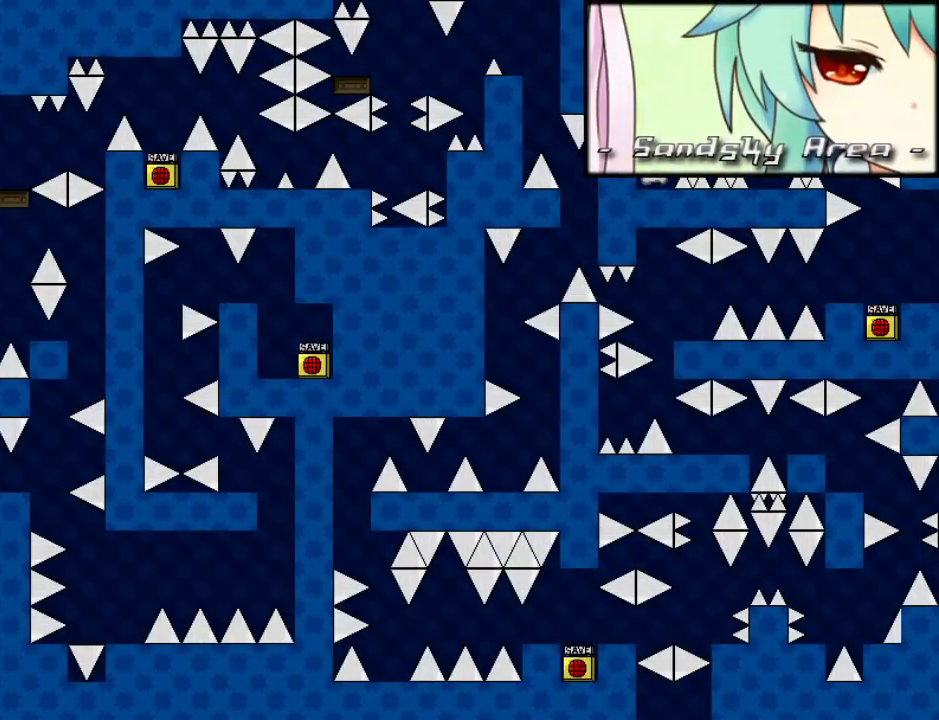
{"keys": ["right"], "events": [[220, "r", "down"], [280, "r", "up"], [320, "shift_l", "down"], [400, "shift_l", "up"]]}
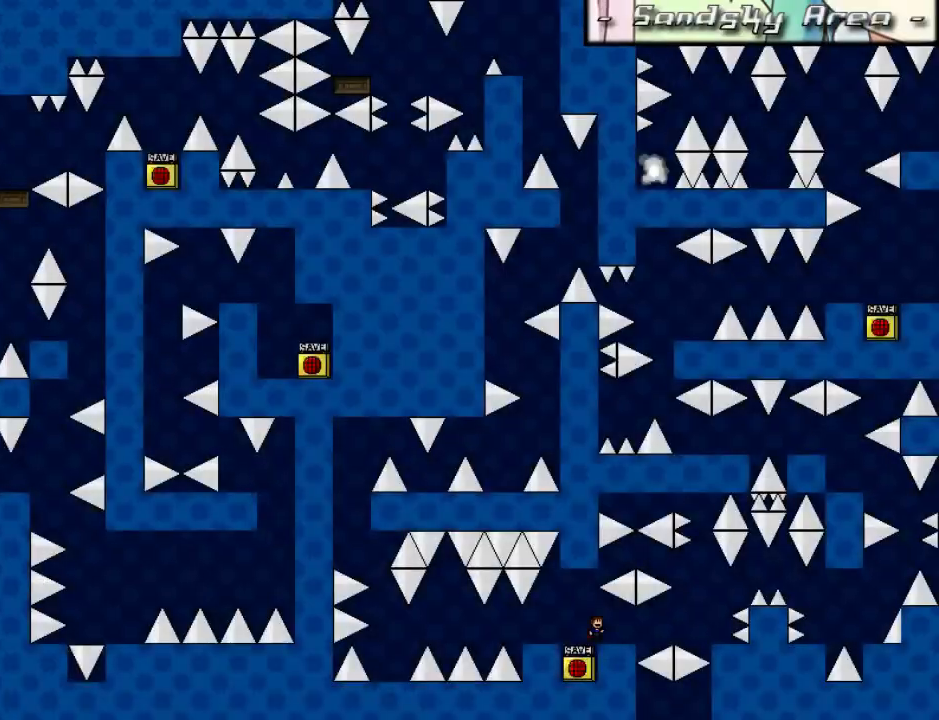
{"keys": ["right"], "events": [[380, "shift_l", "down"], [460, "shift_l", "up"]]}
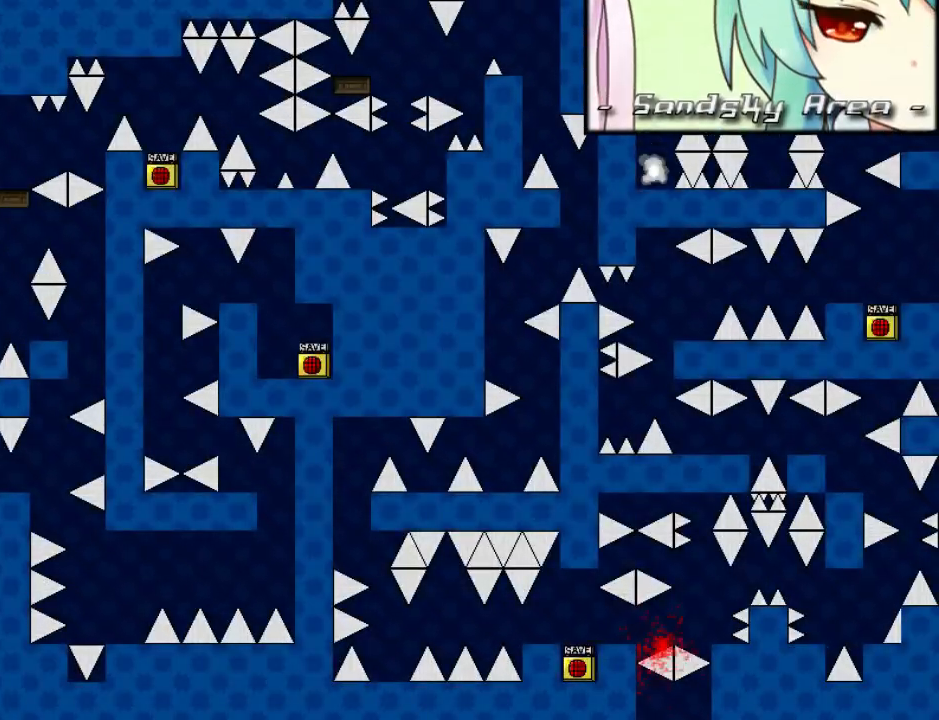
{"keys": ["right"], "events": [[80, "r", "down"], [140, "r", "up"], [180, "shift_l", "down"], [260, "shift_l", "up"]]}
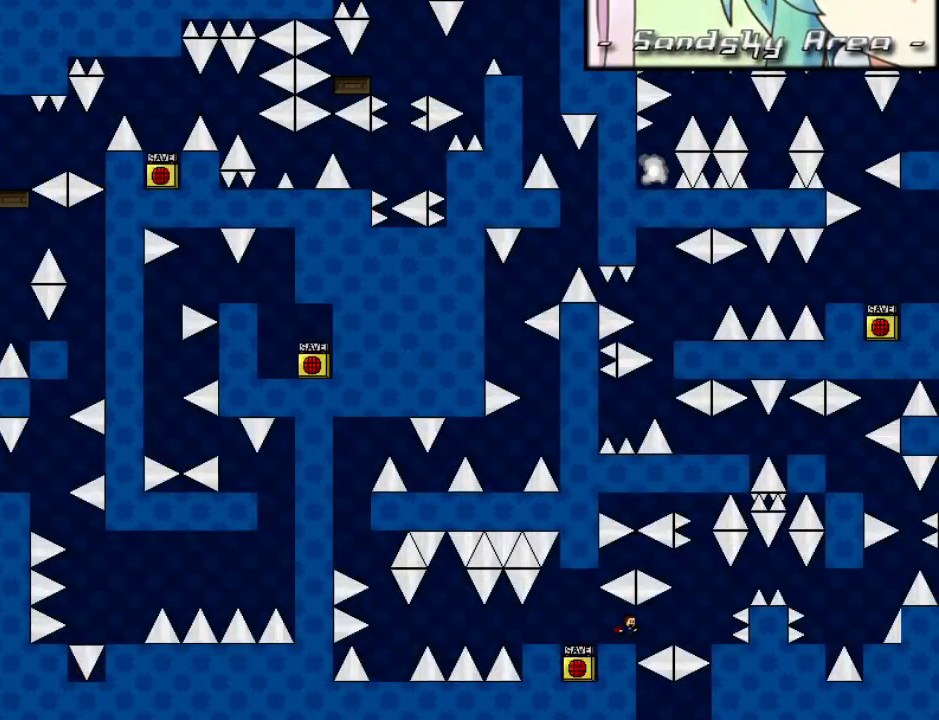
{"keys": [], "events": [[100, "shift_l", "down"], [140, "shift_l", "up"], [460, "right", "up"]]}
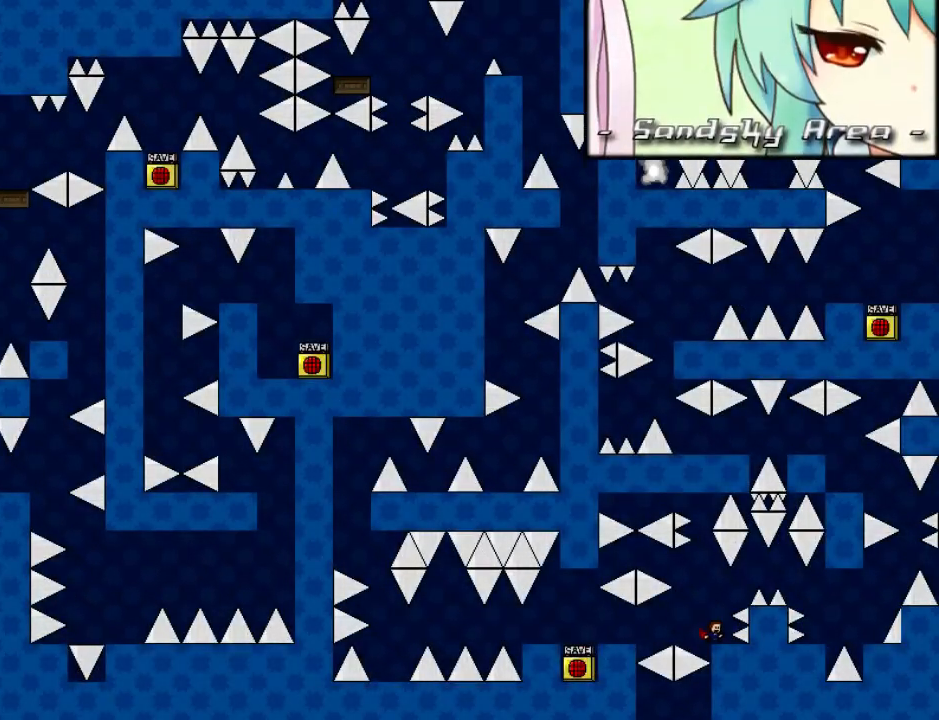
{"keys": ["right"], "events": [[40, "right", "down"], [40, "shift_l", "down"], [100, "shift_l", "up"], [180, "shift_l", "down"], [240, "shift_l", "up"]]}
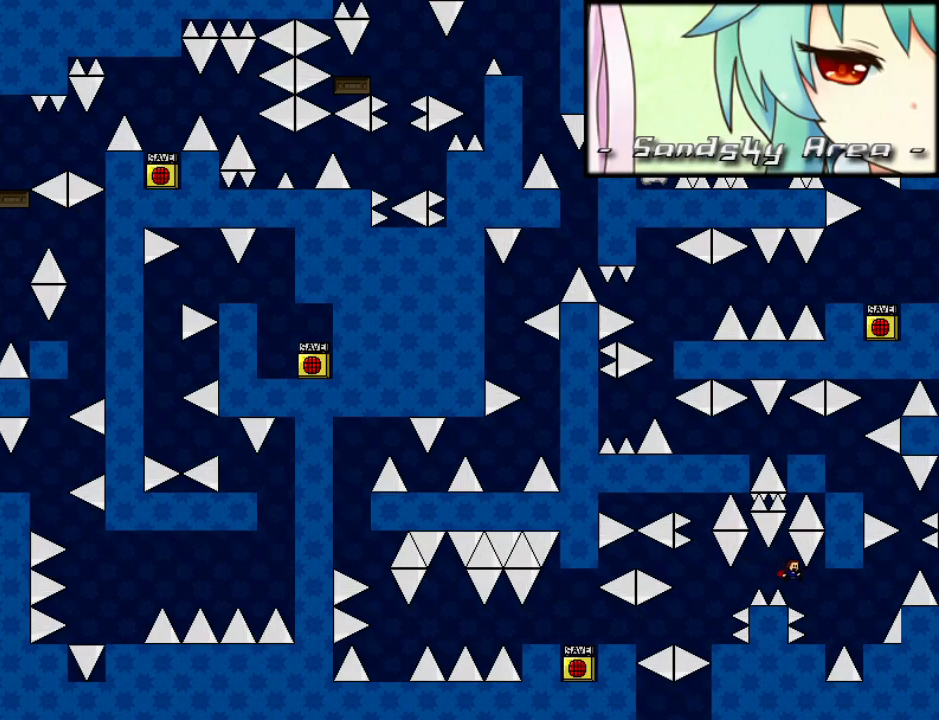
{"keys": ["right"], "events": [[180, "right", "up"], [320, "r", "down"], [360, "r", "up"], [400, "right", "down"], [420, "shift_l", "down"], [500, "shift_l", "up"]]}